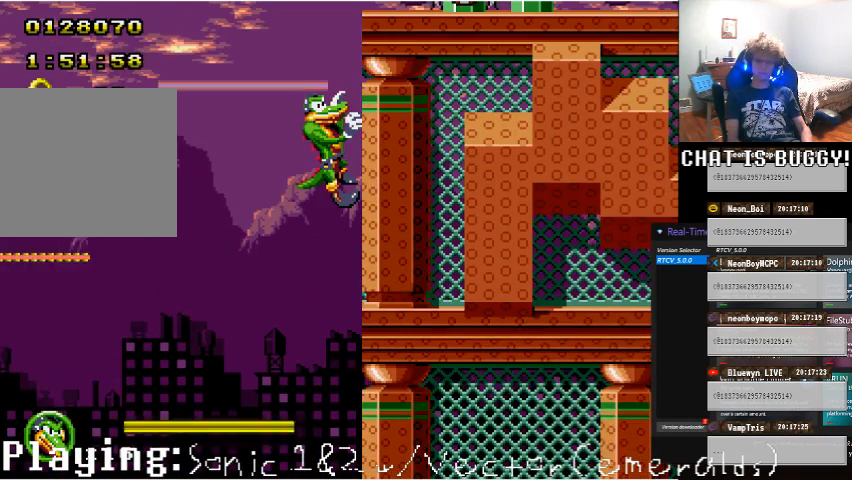
Gameplay with a controller (Xbox layout); each line is a JSON object with the inputs held at the frame after it. "events" lists button and stick changes between this image and that frame as [ms after this image, input, new state], when the widget could be followed in between. Not read: L1 L2 L3 R1 R2 R3.
{"buttons": ["DPAD_UP"], "left_stick": "center", "right_stick": "center", "events": [[350, "DPAD_UP", "down"]]}
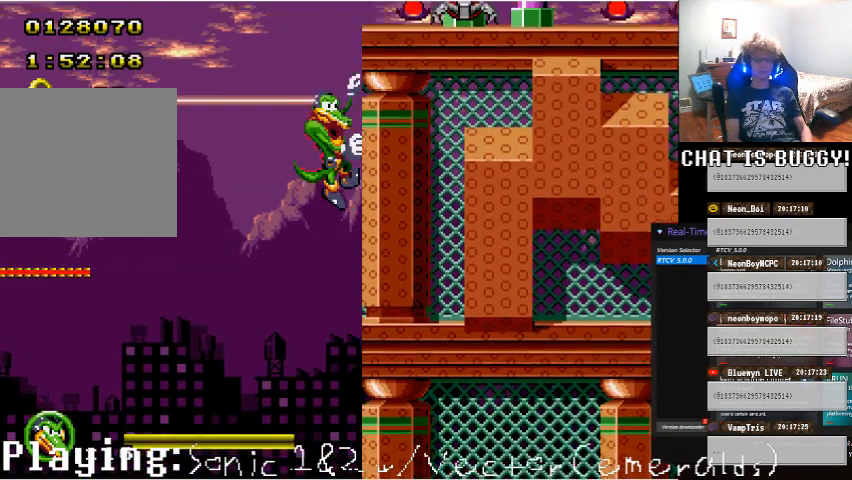
{"buttons": [], "left_stick": "center", "right_stick": "center", "events": [[250, "DPAD_UP", "up"]]}
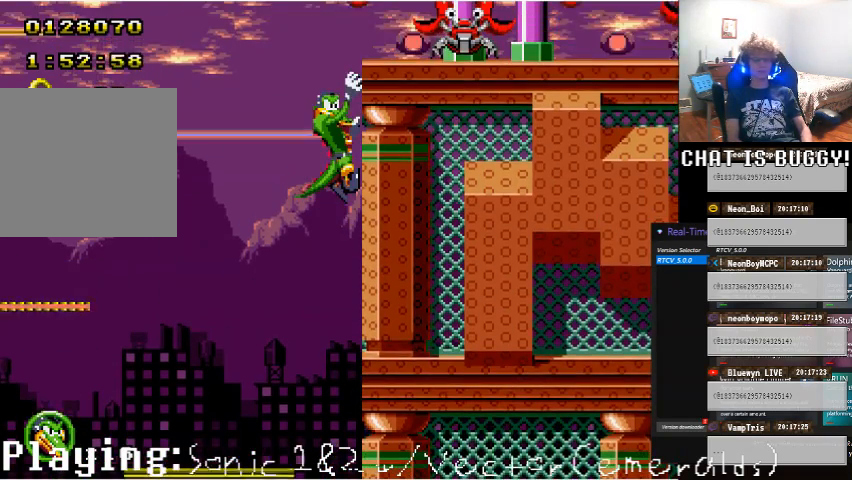
{"buttons": [], "left_stick": "center", "right_stick": "center", "events": [[100, "DPAD_UP", "down"], [250, "DPAD_UP", "up"]]}
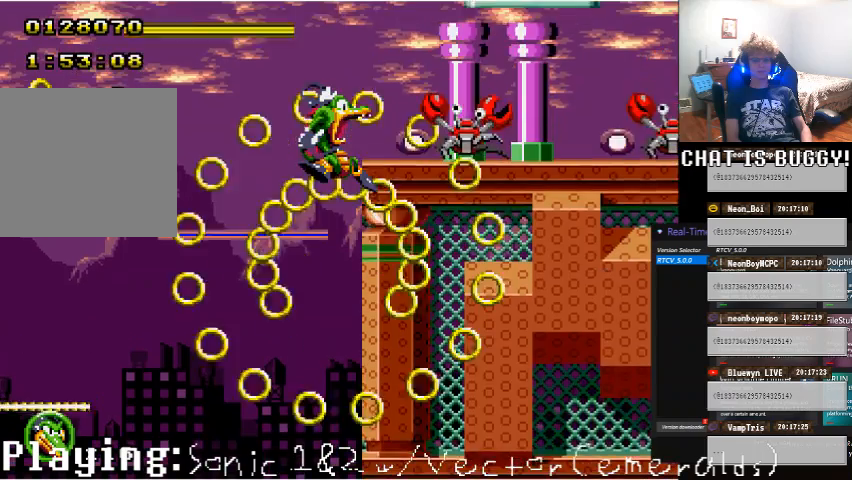
{"buttons": [], "left_stick": "center", "right_stick": "center", "events": []}
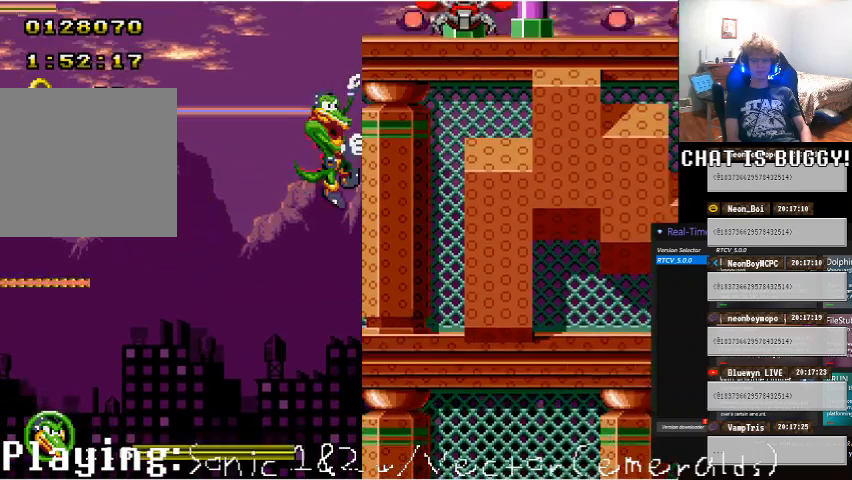
{"buttons": ["DPAD_DOWN"], "left_stick": "center", "right_stick": "center", "events": [[450, "DPAD_DOWN", "down"]]}
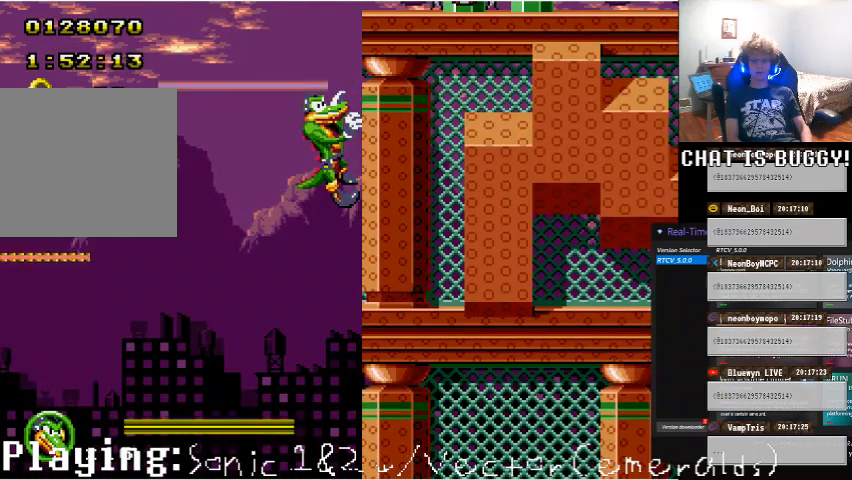
{"buttons": ["DPAD_DOWN"], "left_stick": "center", "right_stick": "center", "events": []}
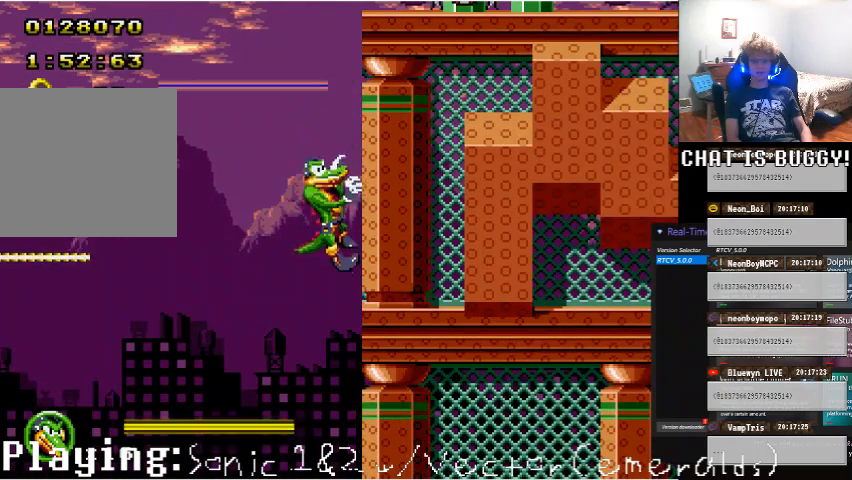
{"buttons": ["DPAD_UP"], "left_stick": "center", "right_stick": "center", "events": [[150, "DPAD_DOWN", "up"], [250, "DPAD_UP", "down"]]}
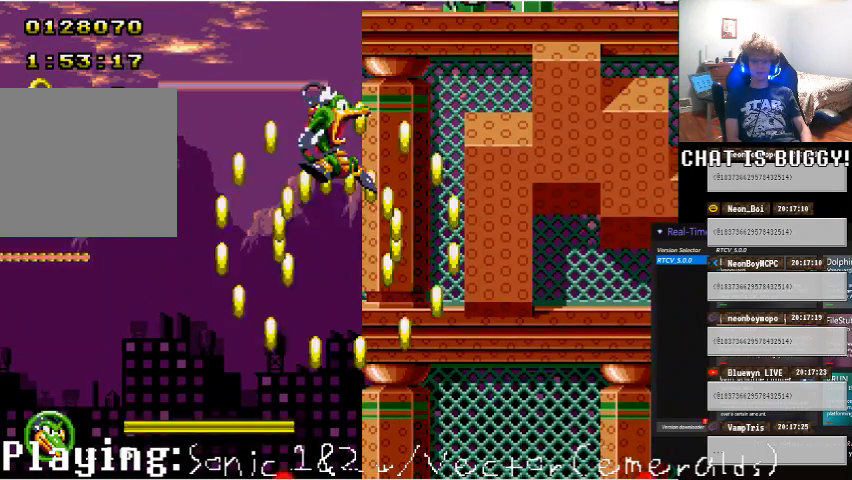
{"buttons": [], "left_stick": "center", "right_stick": "center", "events": [[100, "DPAD_UP", "up"]]}
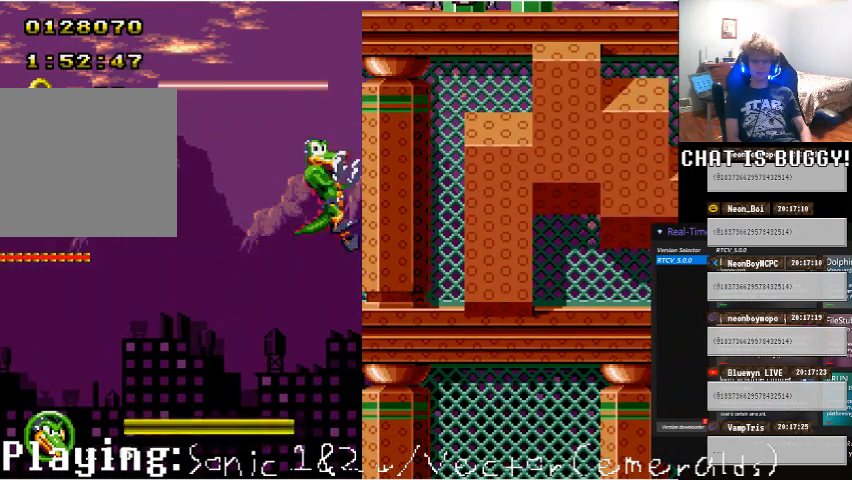
{"buttons": [], "left_stick": "center", "right_stick": "center", "events": []}
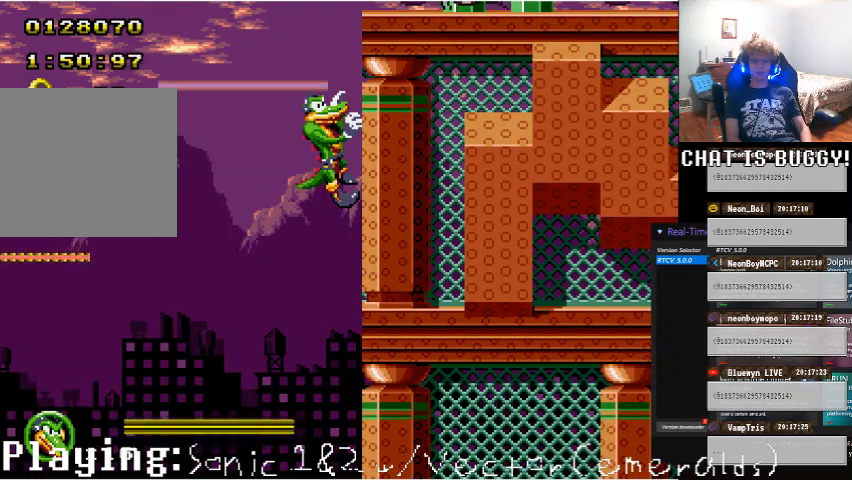
{"buttons": [], "left_stick": "center", "right_stick": "center", "events": []}
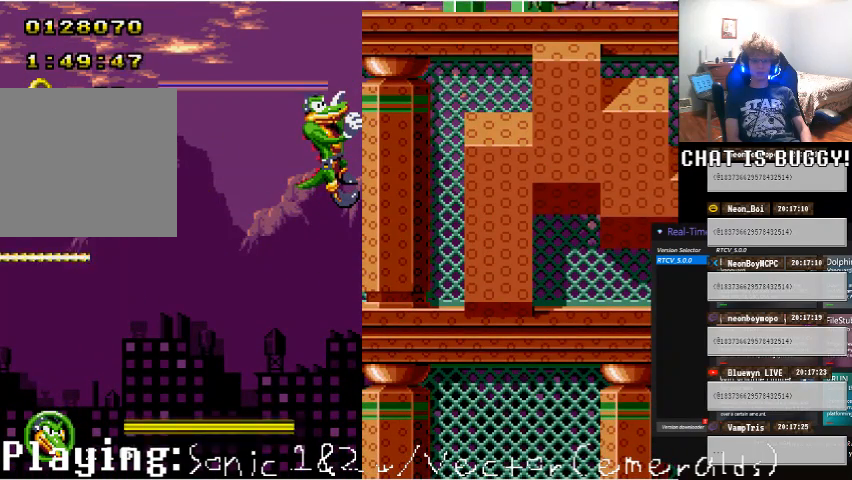
{"buttons": [], "left_stick": "center", "right_stick": "center", "events": []}
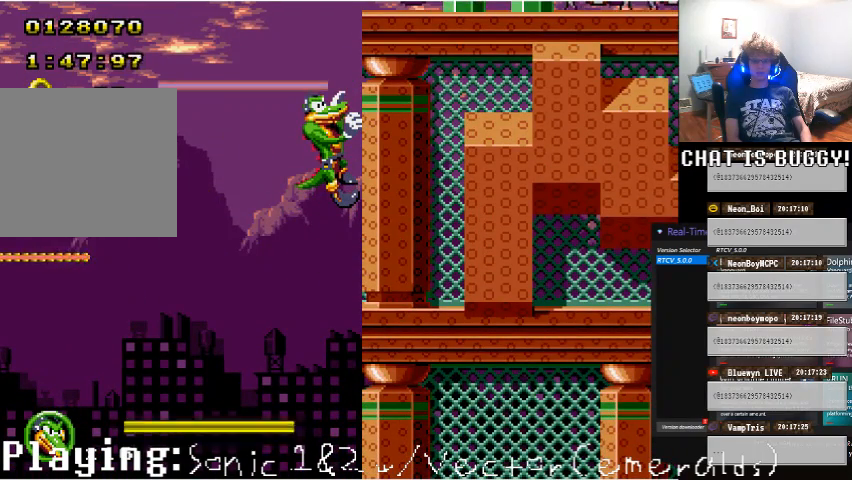
{"buttons": ["A", "DPAD_UP"], "left_stick": "center", "right_stick": "center", "events": [[300, "DPAD_UP", "down"], [400, "A", "down"]]}
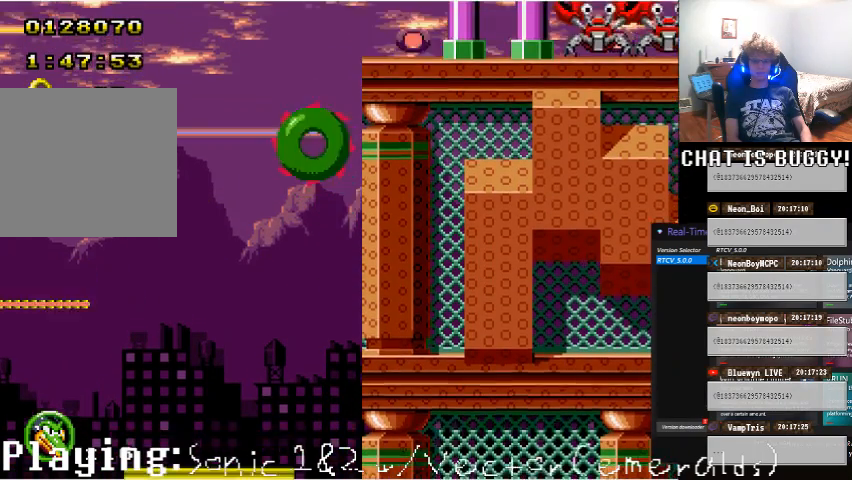
{"buttons": ["A", "DPAD_UP", "DPAD_RIGHT"], "left_stick": "center", "right_stick": "center", "events": [[150, "DPAD_RIGHT", "down"], [200, "A", "up"], [300, "A", "down"]]}
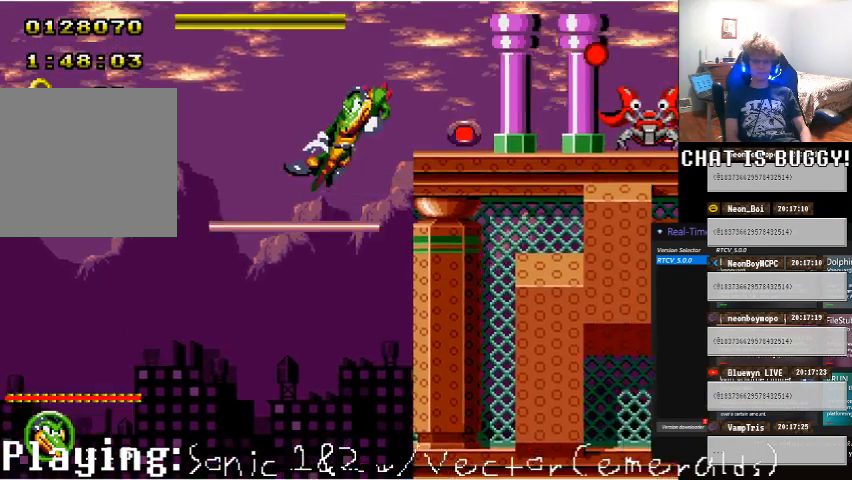
{"buttons": [], "left_stick": "center", "right_stick": "center"}
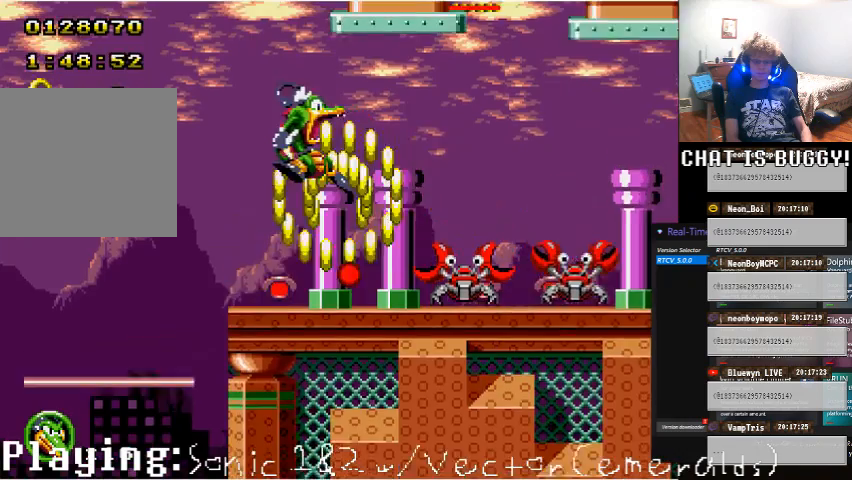
{"buttons": [], "left_stick": "center", "right_stick": "center", "events": [[250, "DPAD_RIGHT", "down"], [450, "DPAD_RIGHT", "up"]]}
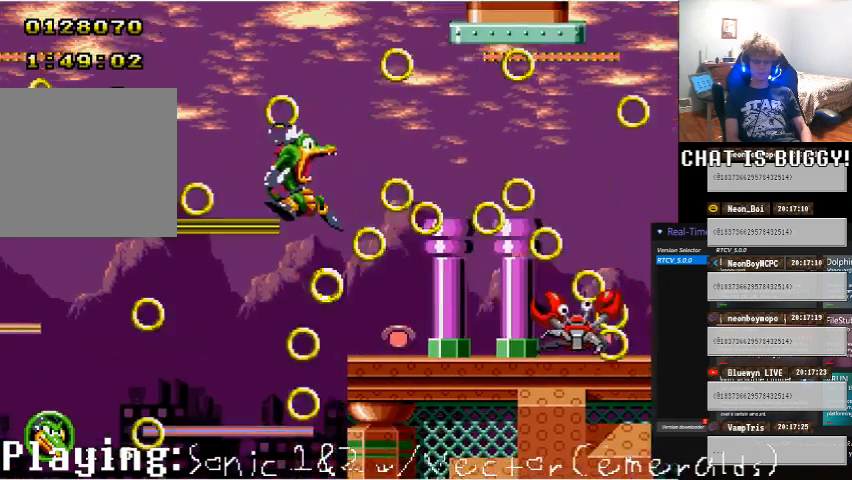
{"buttons": [], "left_stick": "center", "right_stick": "center"}
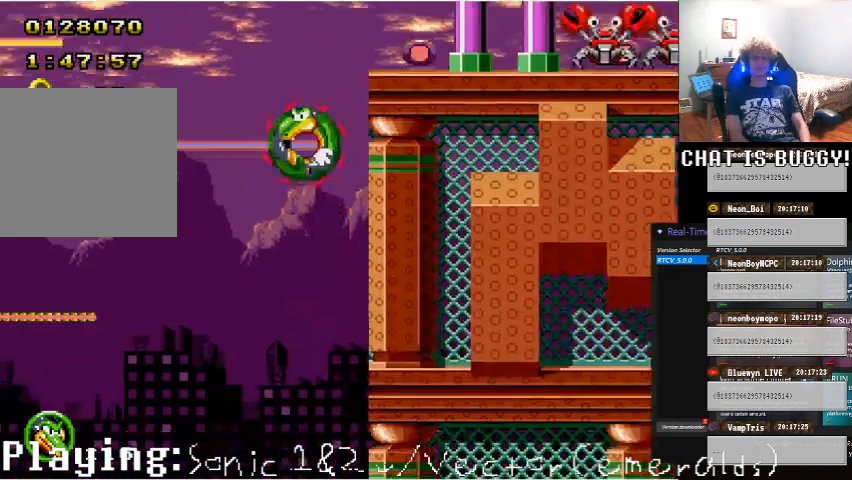
{"buttons": [], "left_stick": "center", "right_stick": "center", "events": []}
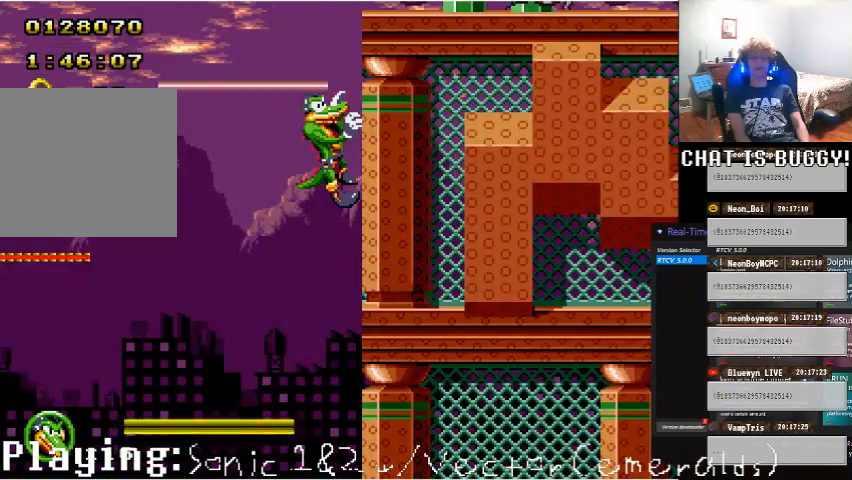
{"buttons": [], "left_stick": "center", "right_stick": "center", "events": []}
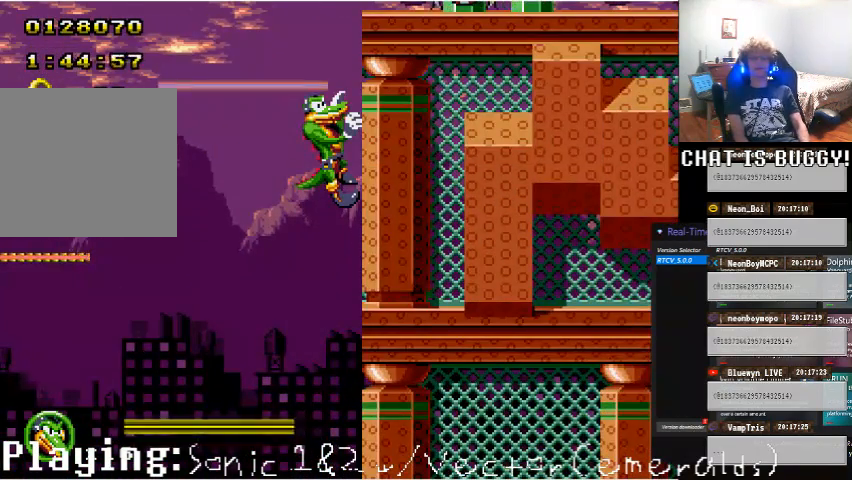
{"buttons": [], "left_stick": "center", "right_stick": "center", "events": []}
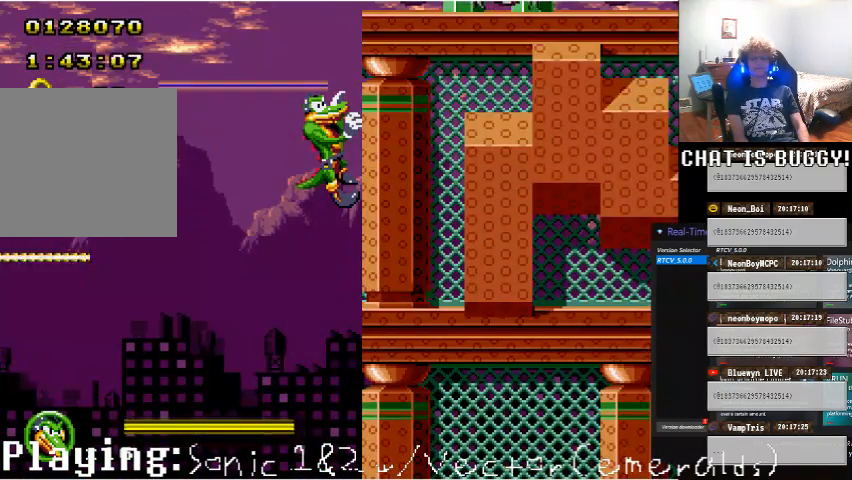
{"buttons": [], "left_stick": "center", "right_stick": "center", "events": []}
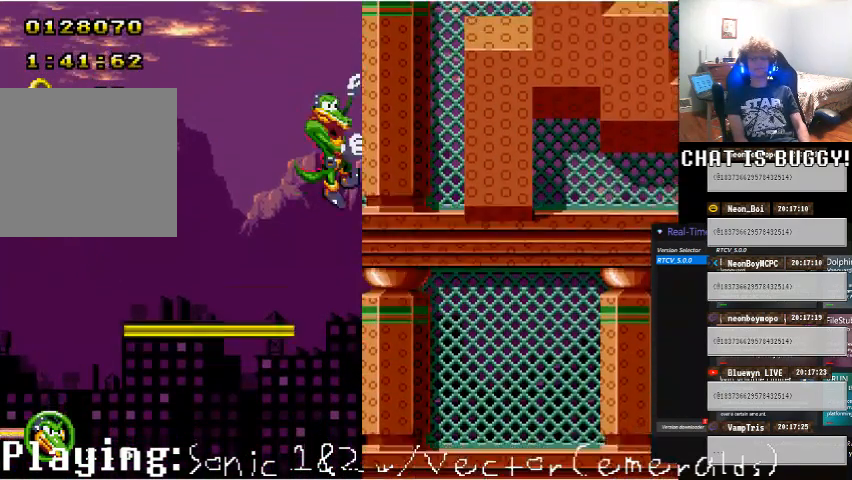
{"buttons": [], "left_stick": "center", "right_stick": "center", "events": []}
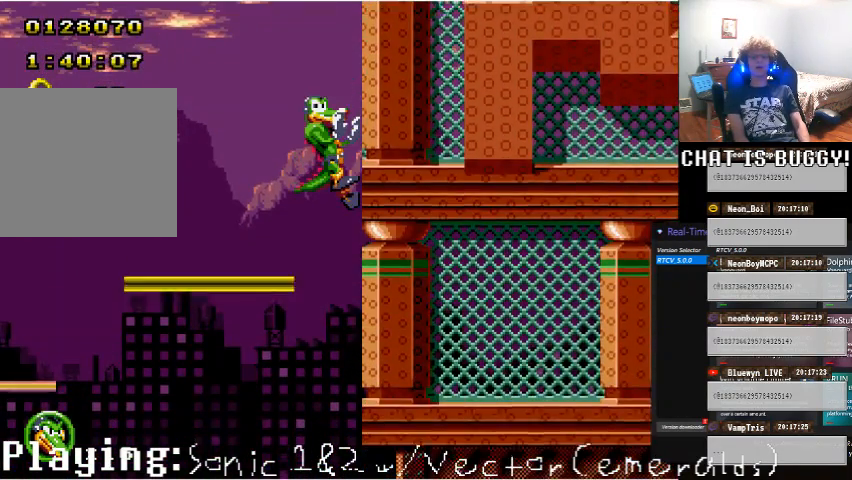
{"buttons": [], "left_stick": "center", "right_stick": "center", "events": []}
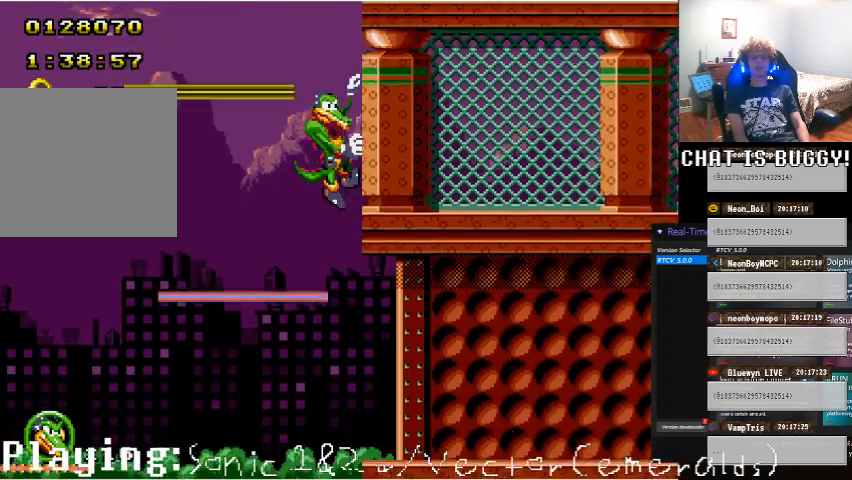
{"buttons": ["DPAD_UP"], "left_stick": "center", "right_stick": "center", "events": [[250, "DPAD_UP", "down"]]}
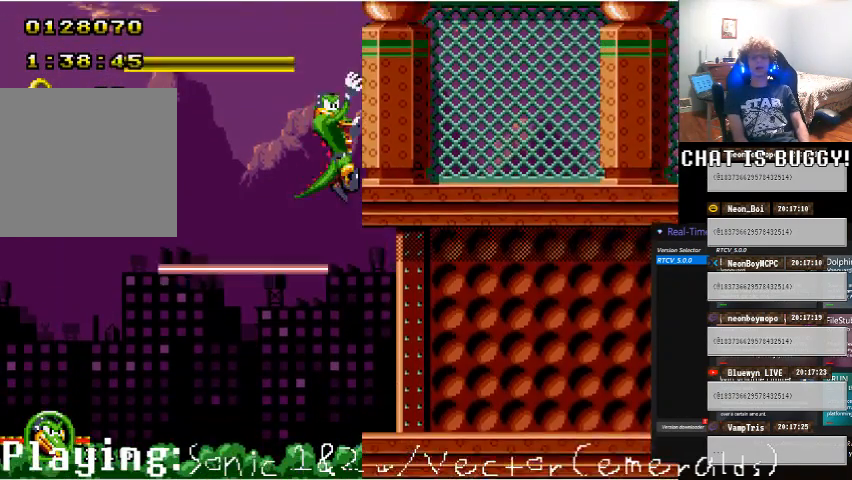
{"buttons": ["DPAD_UP"], "left_stick": "center", "right_stick": "center", "events": []}
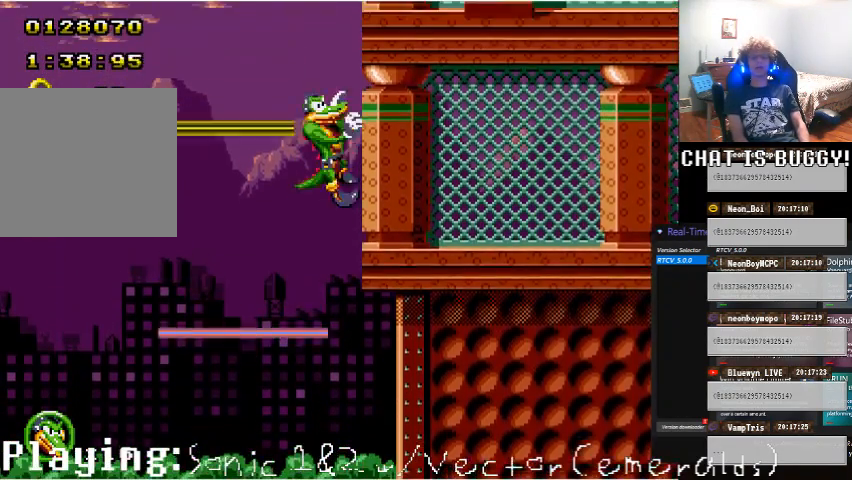
{"buttons": ["DPAD_UP"], "left_stick": "center", "right_stick": "center"}